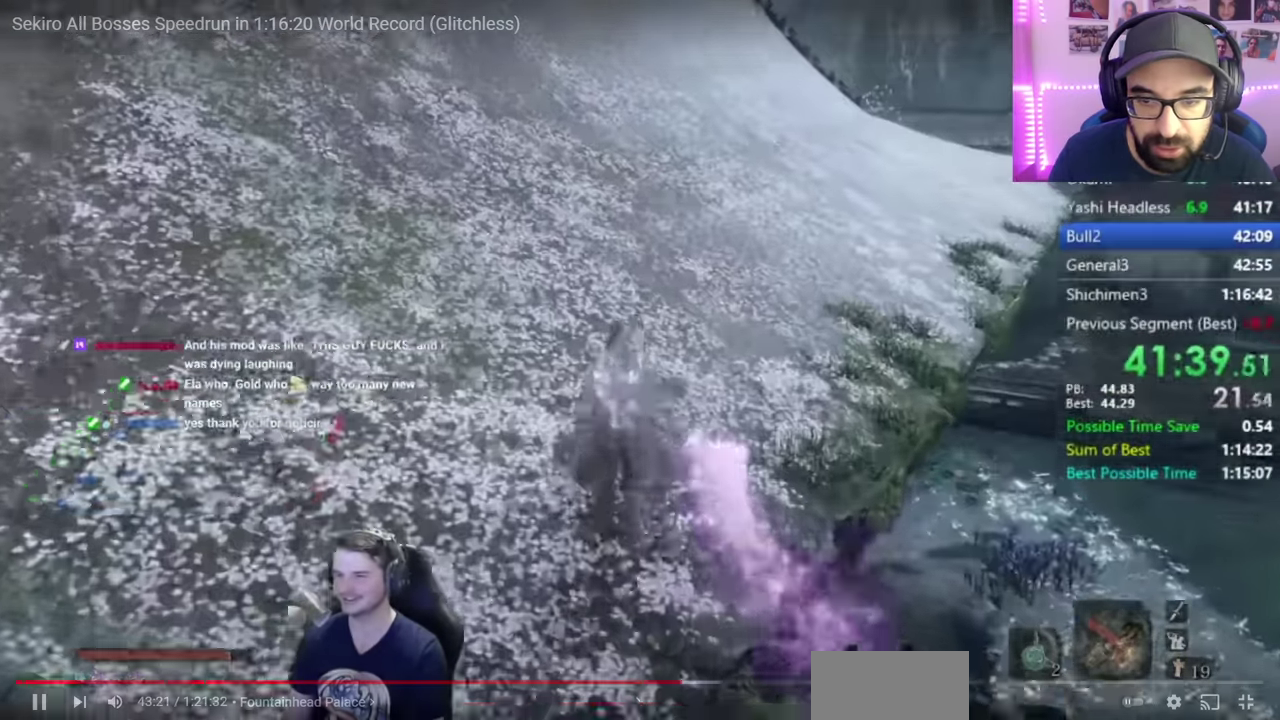
Gameplay with a controller (Xbox layout); each line is a JSON object with the inputs held at the frame after it. "events" lists button and stick changes between this image and that frame as [ms after this image, input, new state], when the widget could be followed in between.
{"buttons": ["B"], "left_stick": "up", "right_stick": "down"}
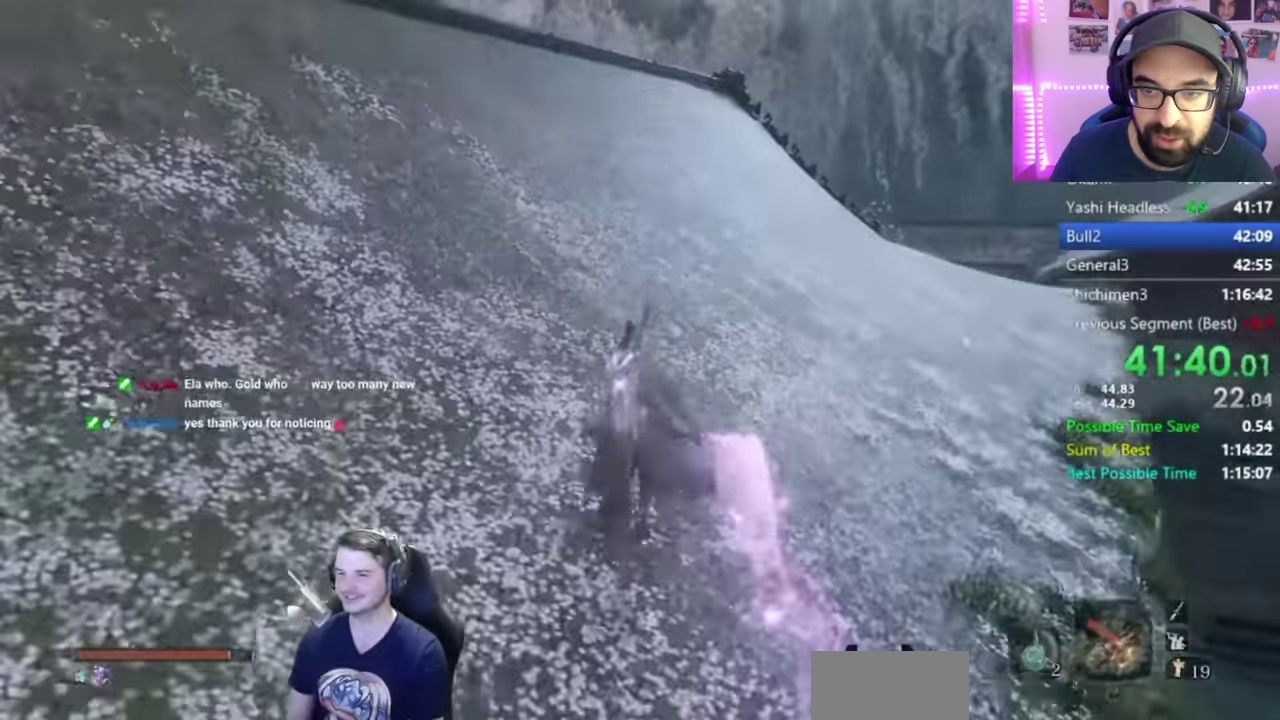
{"buttons": ["B"], "left_stick": "up", "right_stick": "down", "events": []}
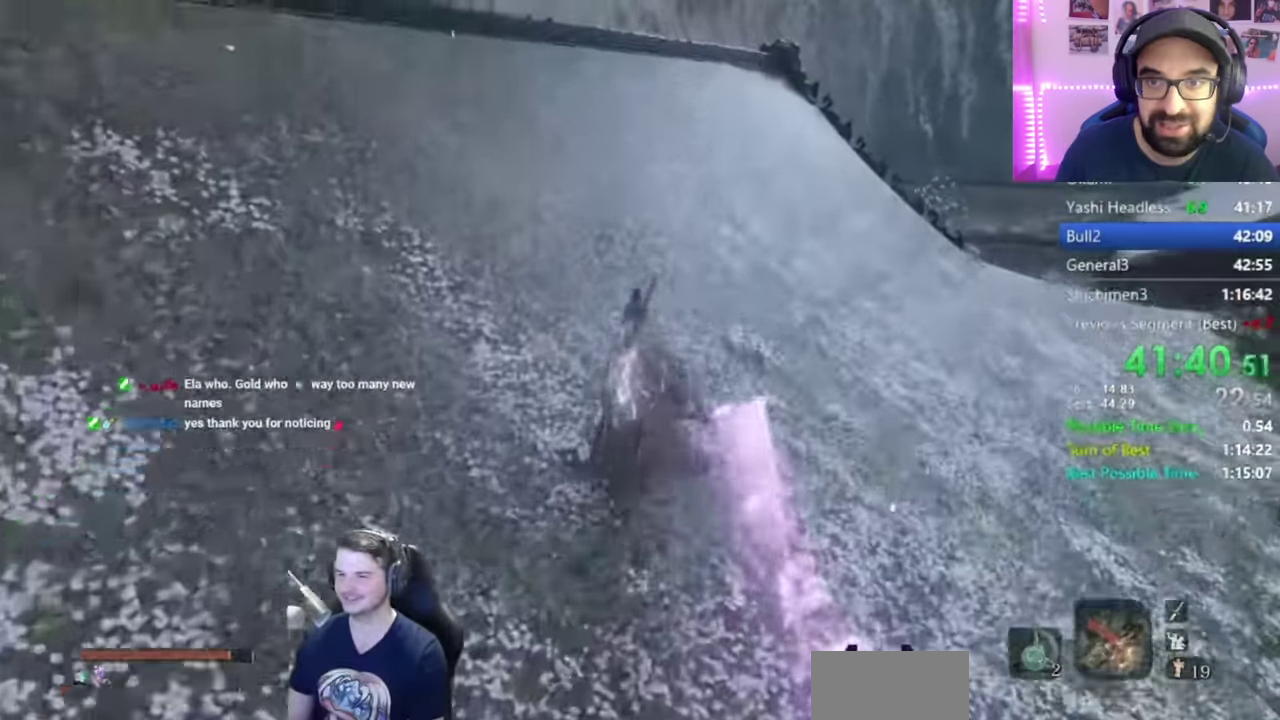
{"buttons": ["B"], "left_stick": "up", "right_stick": "down", "events": []}
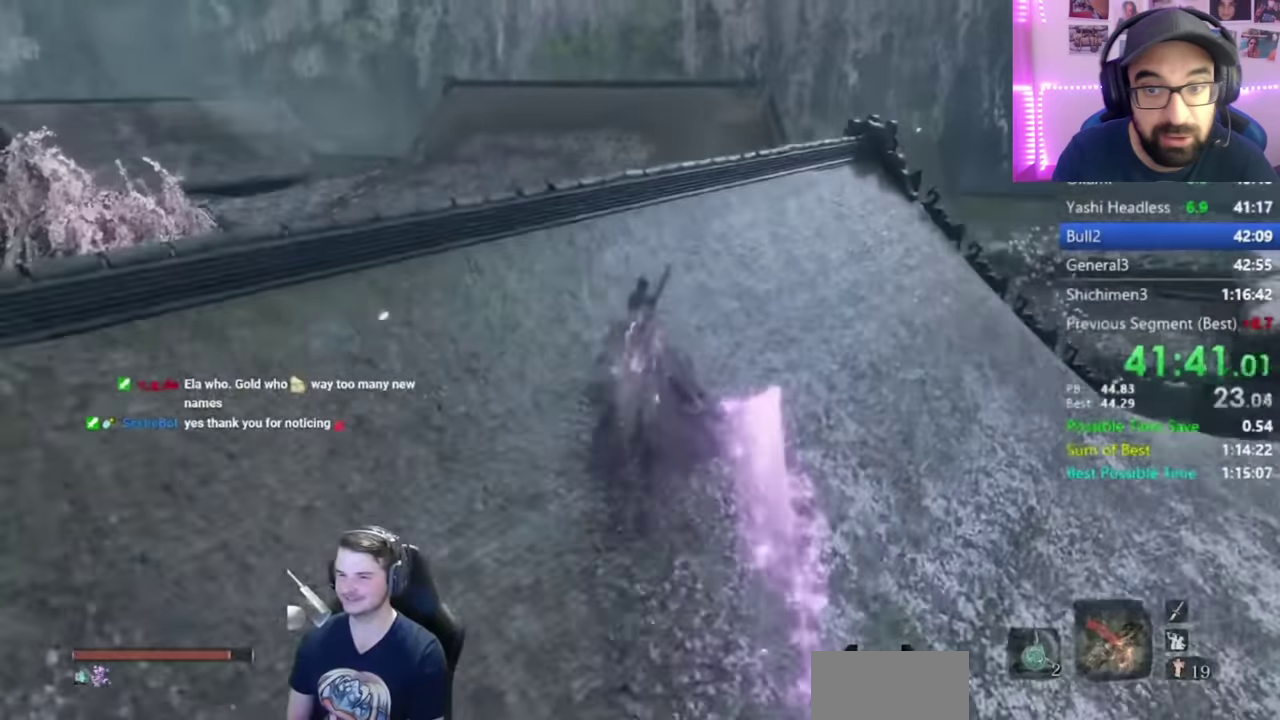
{"buttons": ["B"], "left_stick": "up", "right_stick": "down", "events": []}
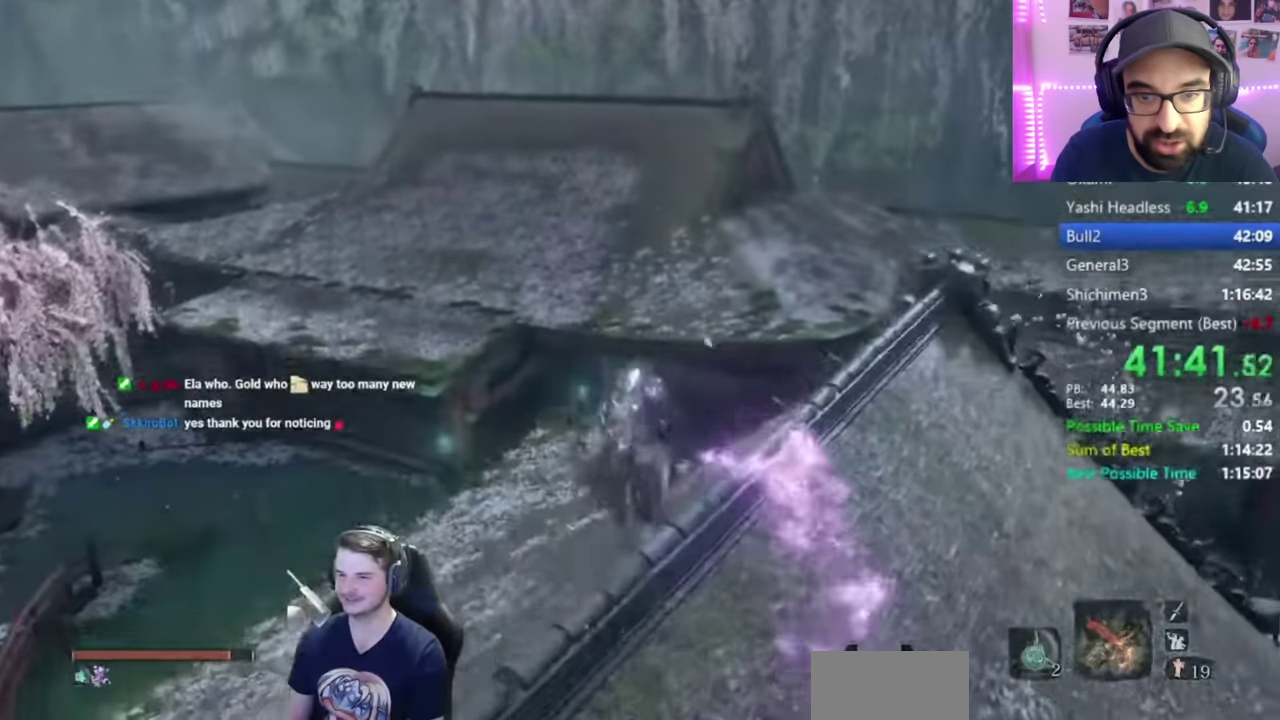
{"buttons": ["B"], "left_stick": "up", "right_stick": "down", "events": []}
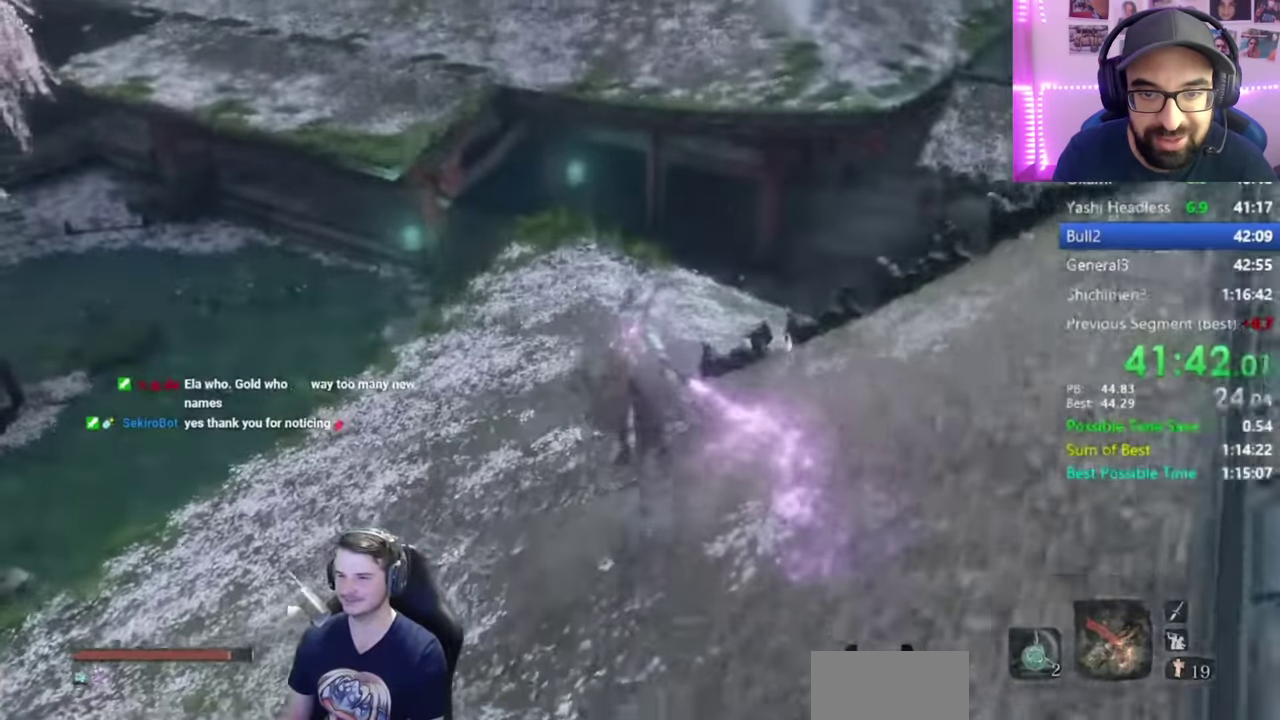
{"buttons": ["B"], "left_stick": "up", "right_stick": "down", "events": []}
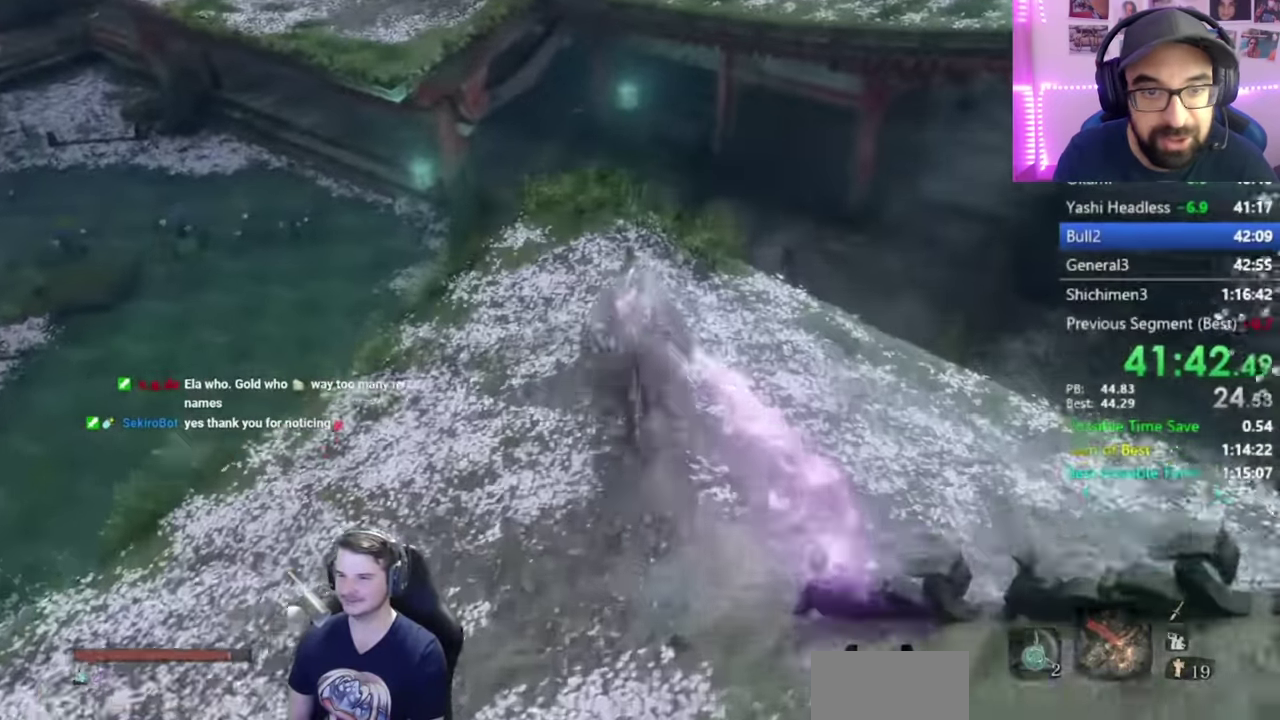
{"buttons": ["A", "B"], "left_stick": "up", "right_stick": "center", "events": [[217, "right_stick", "center"], [384, "A", "down"]]}
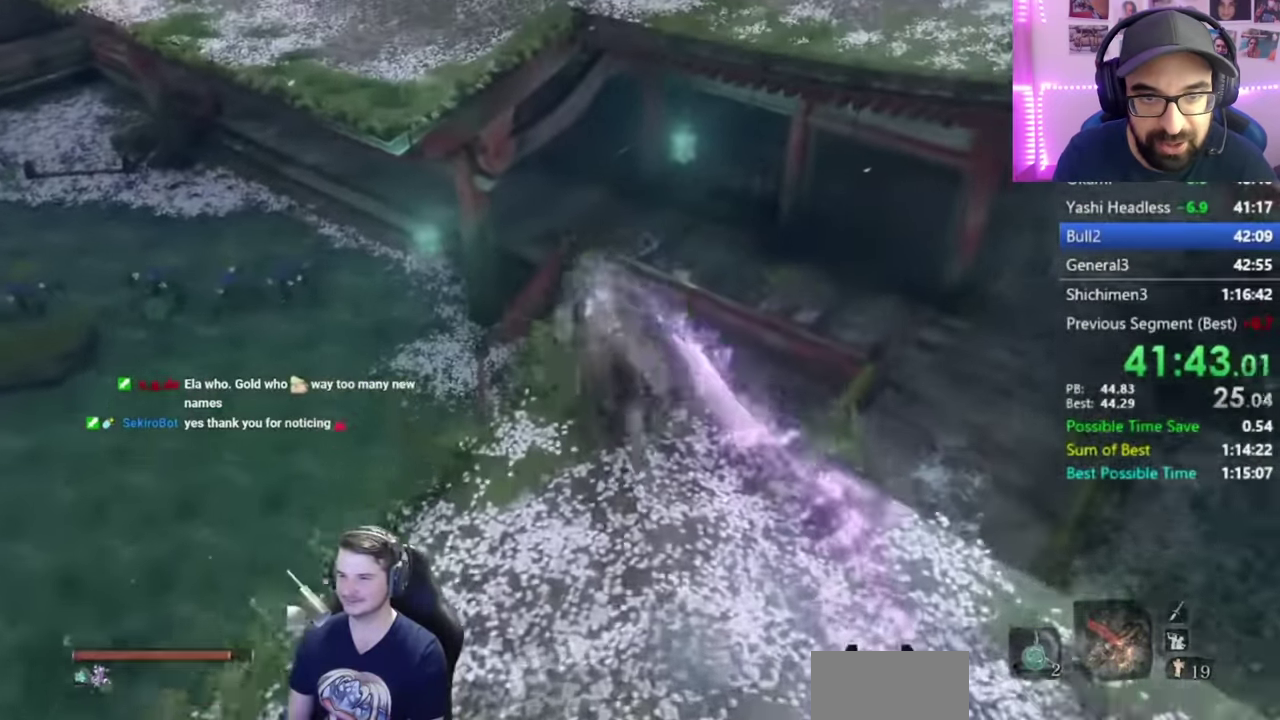
{"buttons": ["B"], "left_stick": "up", "right_stick": "down-left", "events": [[17, "A", "up"], [217, "right_stick", "down-left"]]}
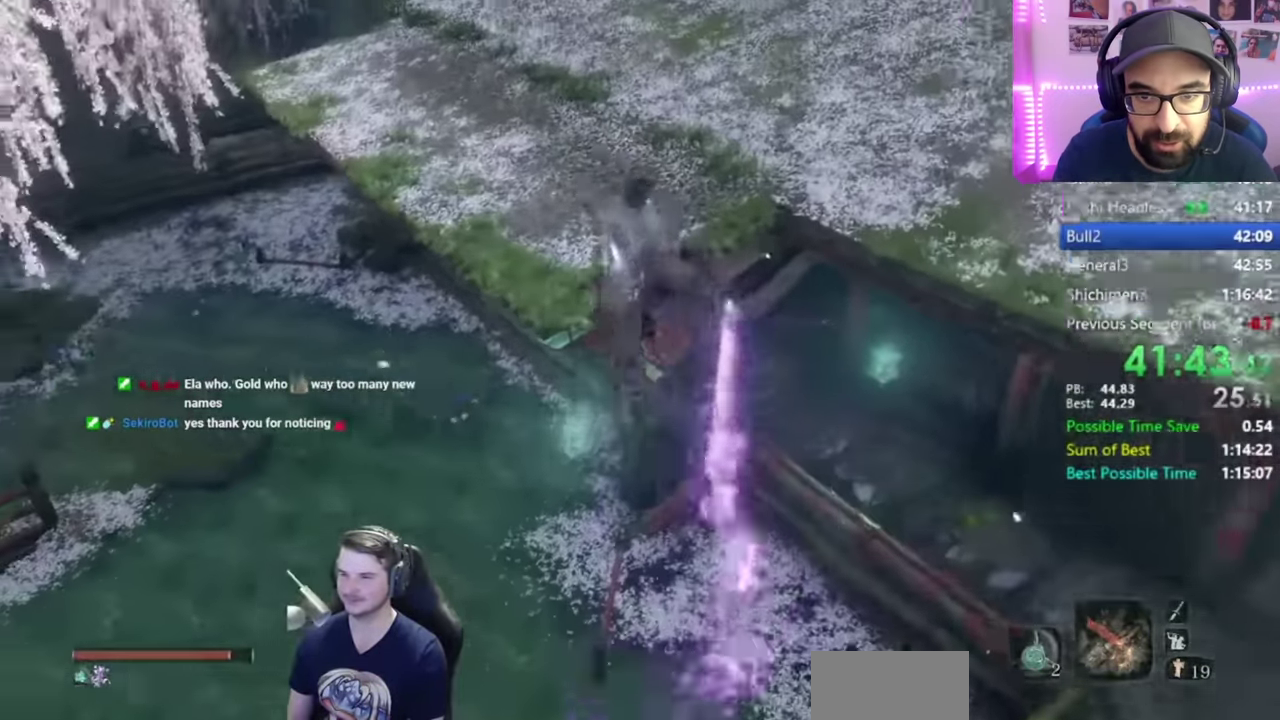
{"buttons": ["B"], "left_stick": "up", "right_stick": "down", "events": [[284, "right_stick", "down"]]}
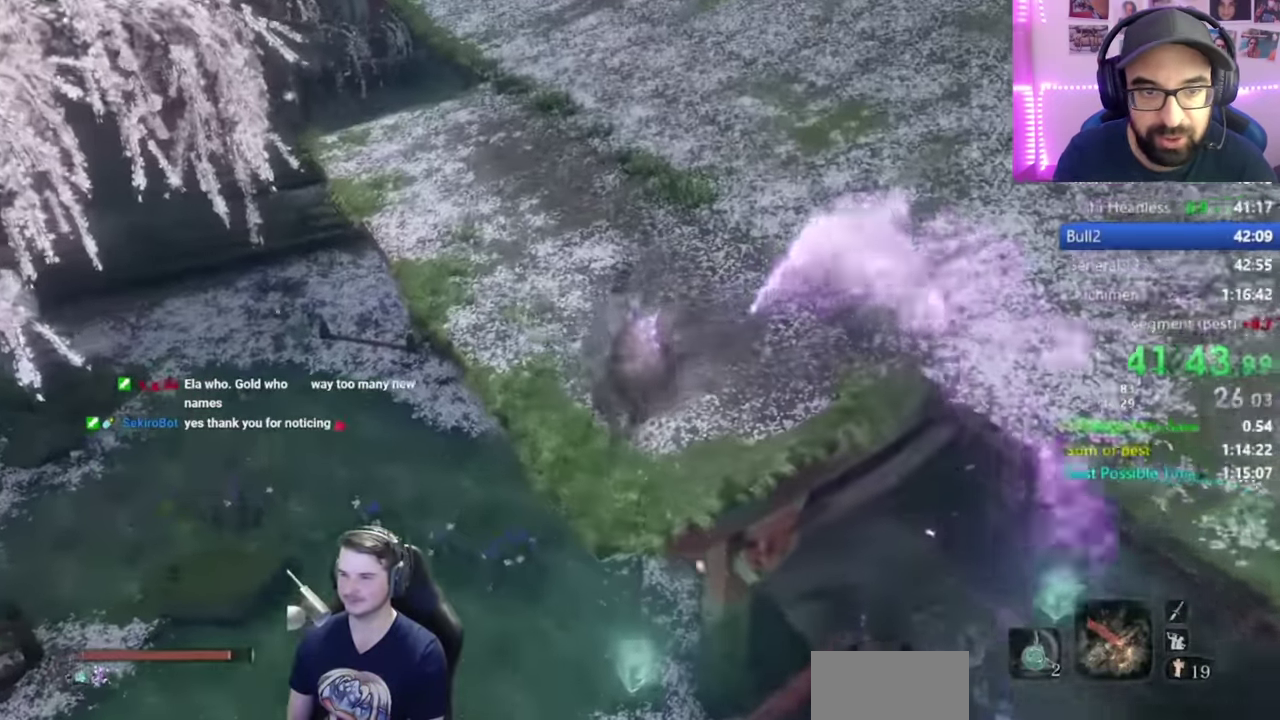
{"buttons": ["B"], "left_stick": "up", "right_stick": "up", "events": [[234, "right_stick", "center"], [417, "right_stick", "up"]]}
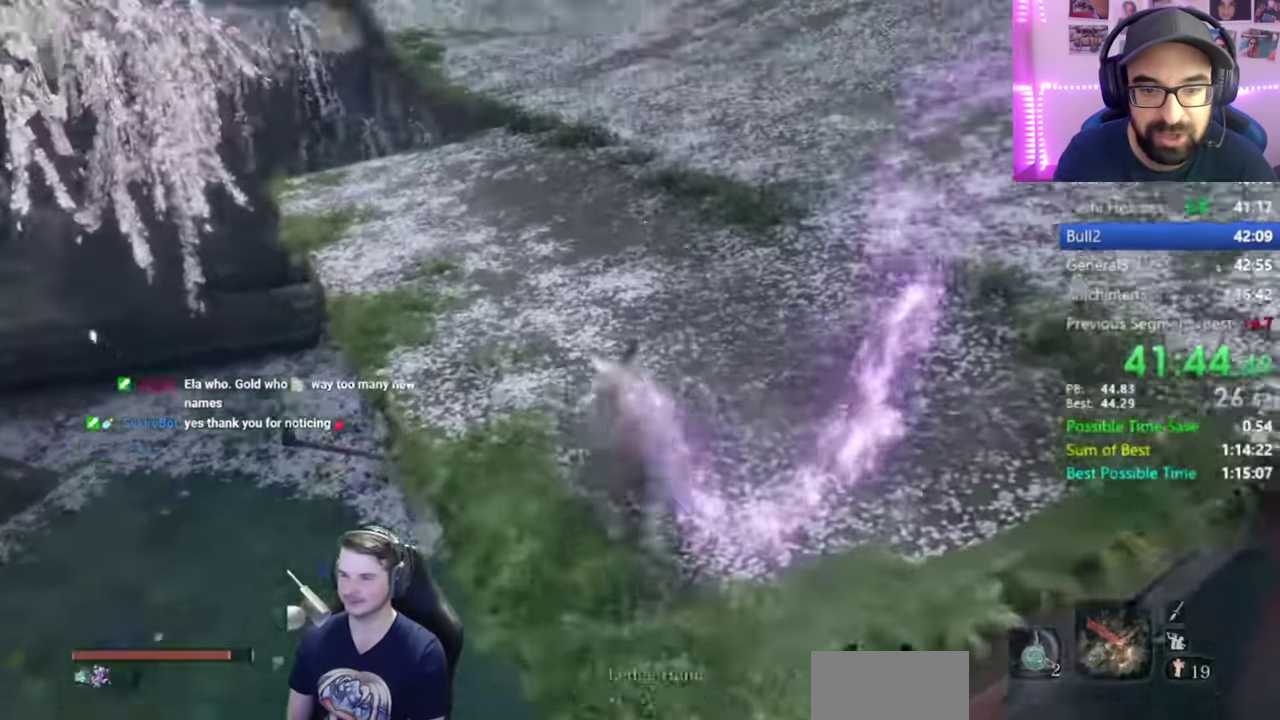
{"buttons": ["B"], "left_stick": "up", "right_stick": "down-left", "events": [[417, "right_stick", "center"], [484, "right_stick", "down-left"]]}
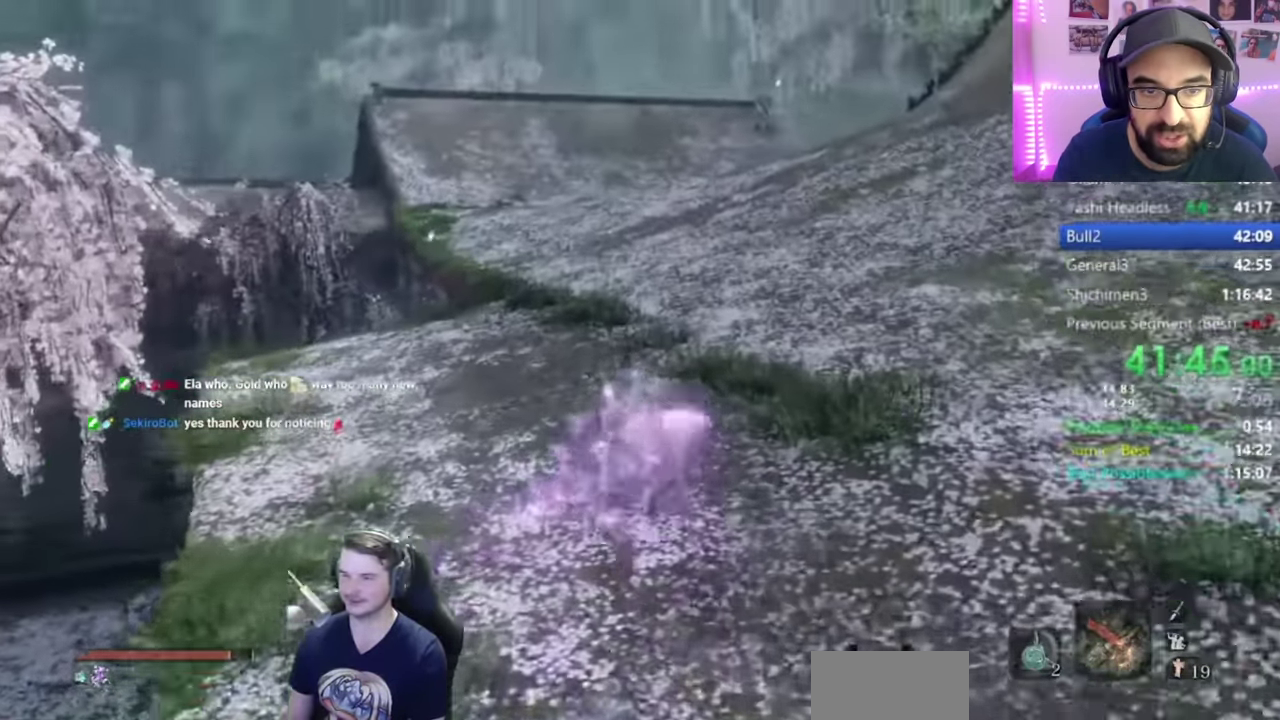
{"buttons": ["B"], "left_stick": "up", "right_stick": "down", "events": [[84, "right_stick", "down"]]}
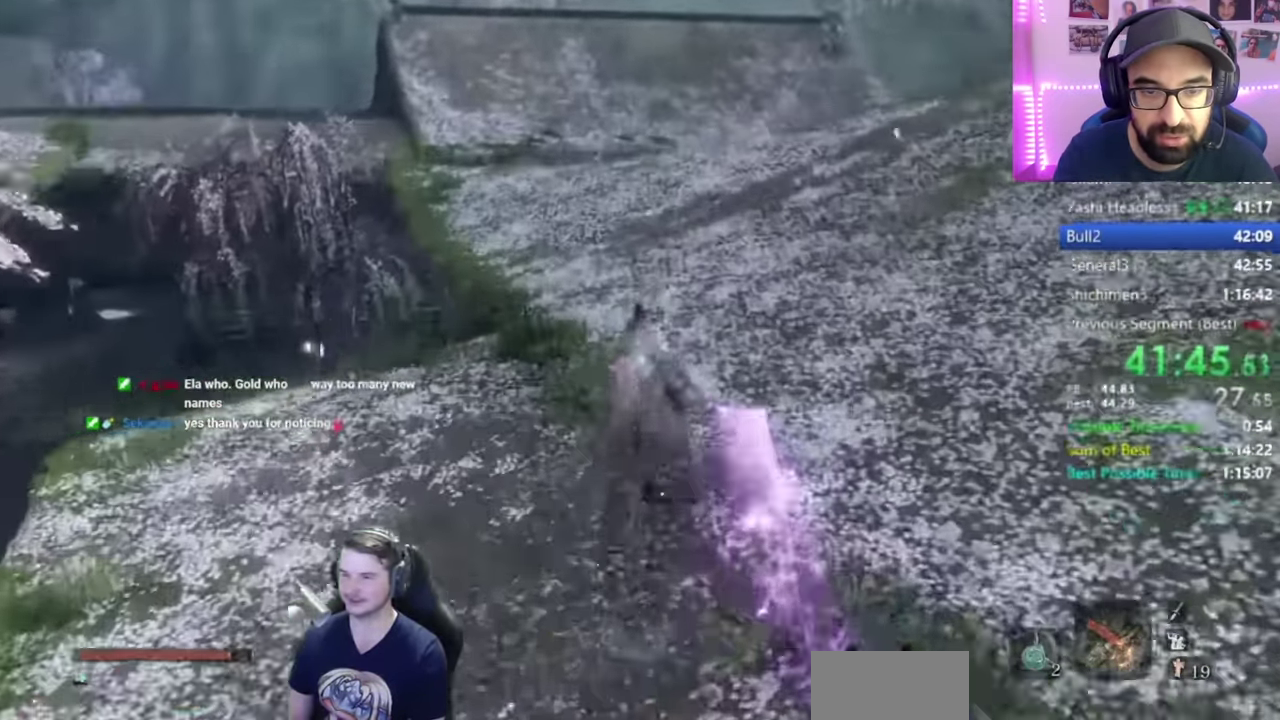
{"buttons": ["B"], "left_stick": "up", "right_stick": "down", "events": []}
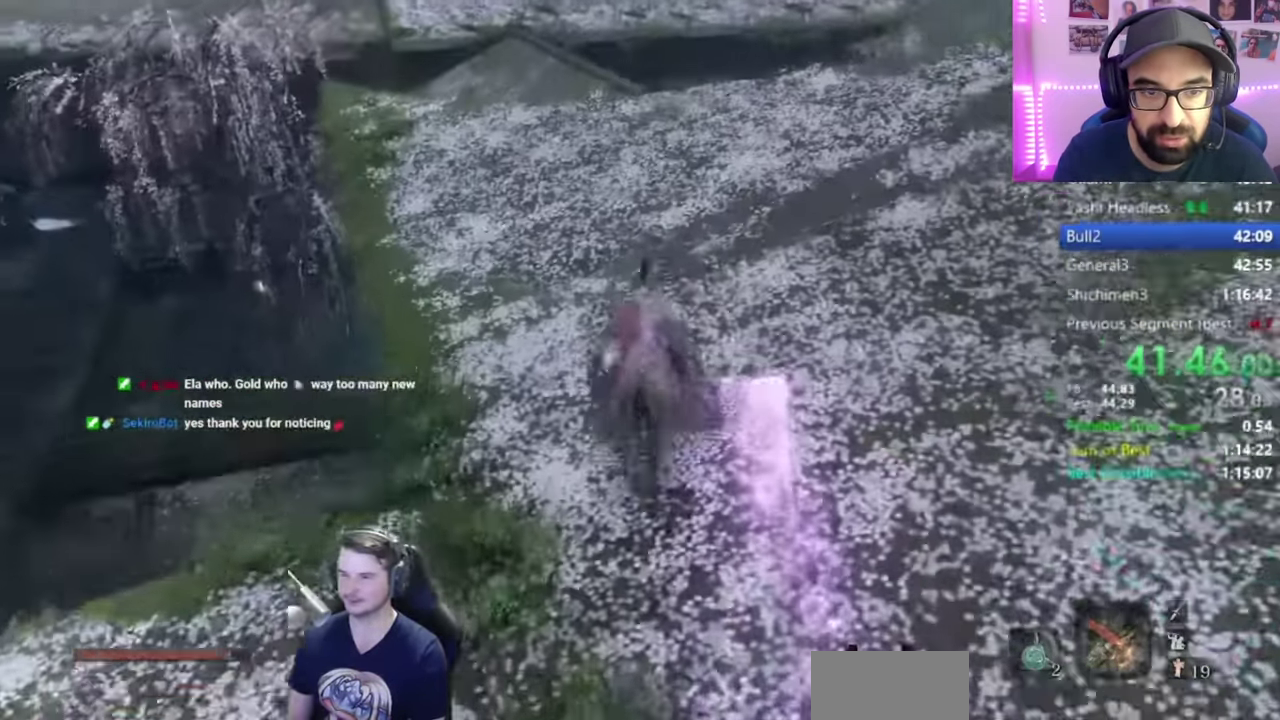
{"buttons": ["B"], "left_stick": "up", "right_stick": "down", "events": []}
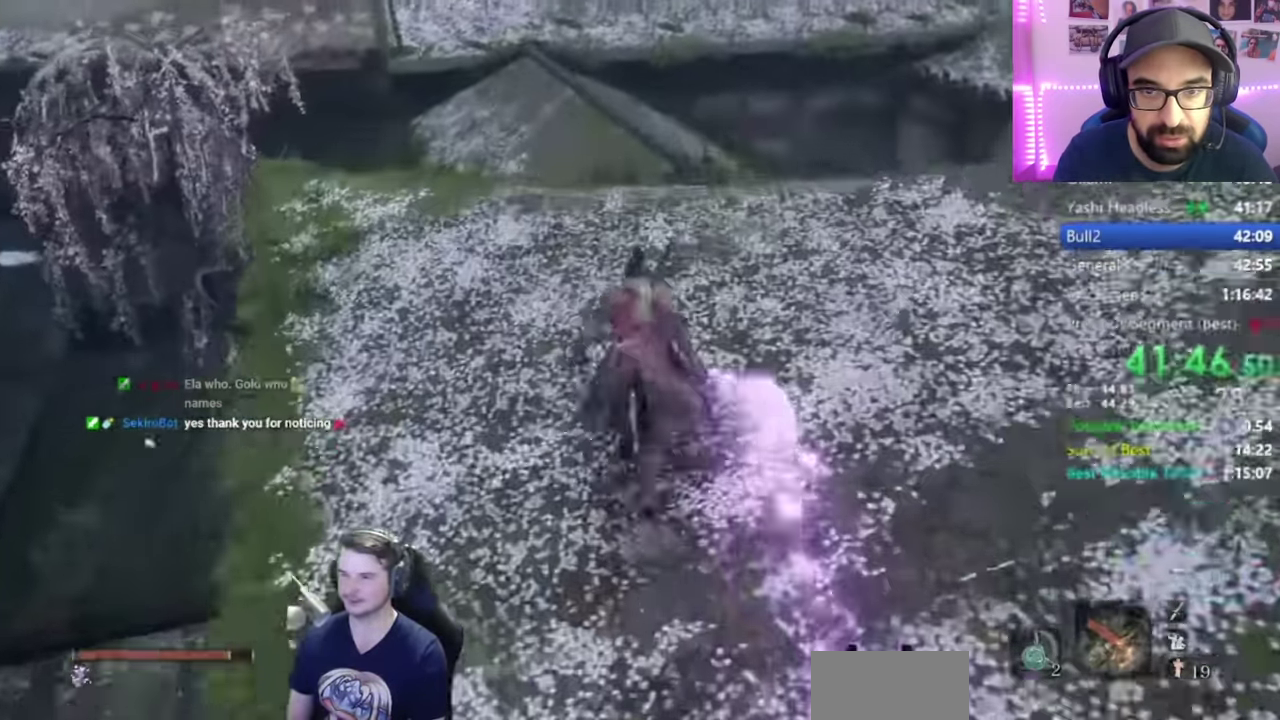
{"buttons": ["B"], "left_stick": "up", "right_stick": "down", "events": []}
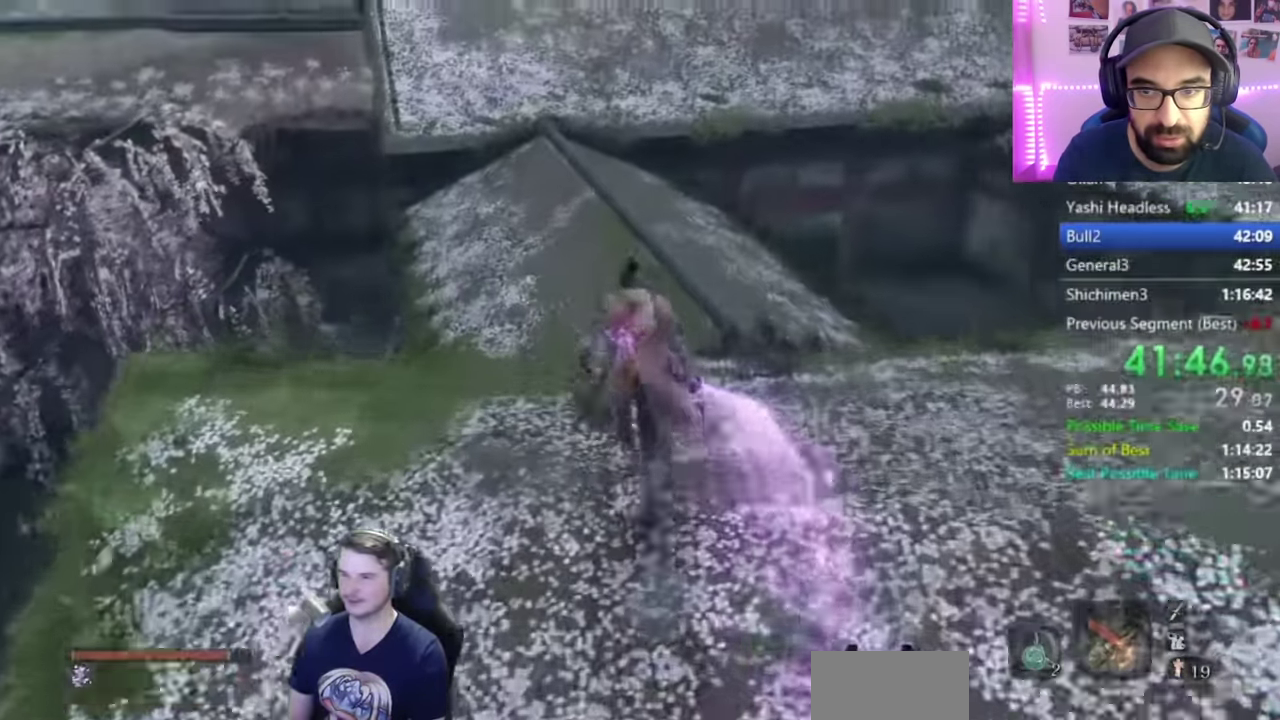
{"buttons": ["B"], "left_stick": "up", "right_stick": "center", "events": [[384, "right_stick", "center"]]}
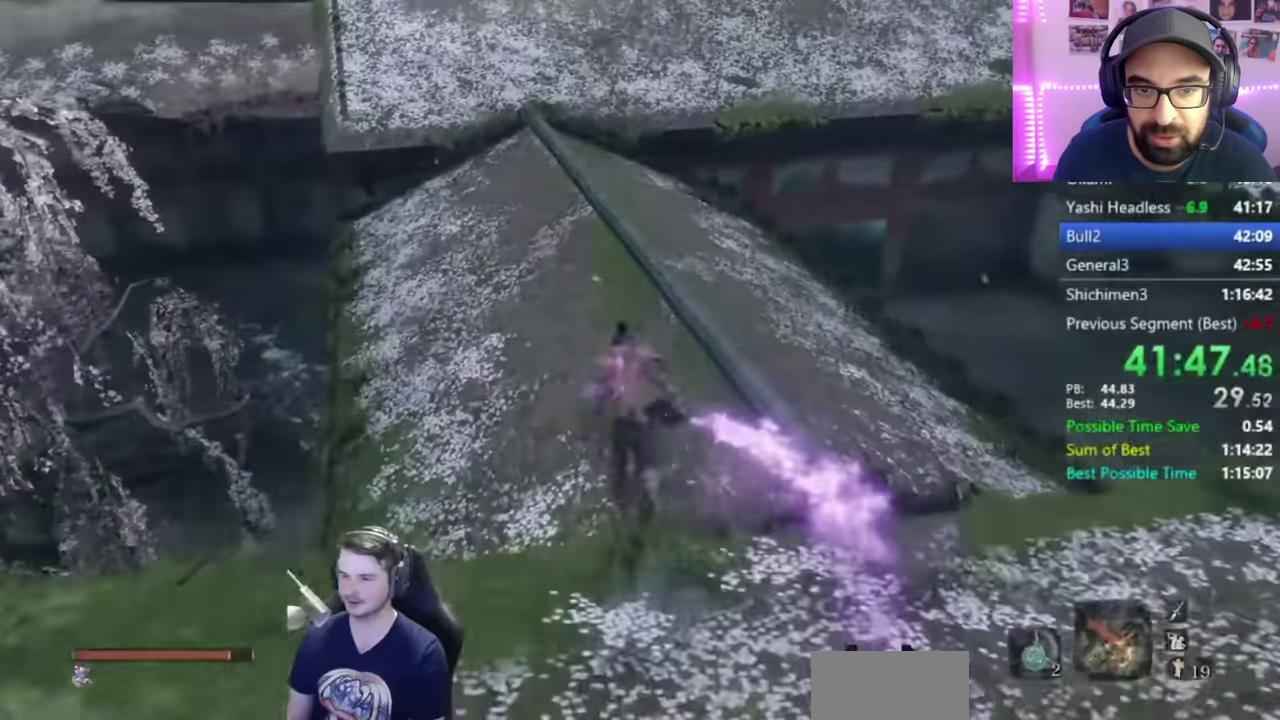
{"buttons": ["B"], "left_stick": "up", "right_stick": "center", "events": [[167, "R2", "down"], [217, "R2", "up"], [334, "L2", "down"], [384, "L2", "up"]]}
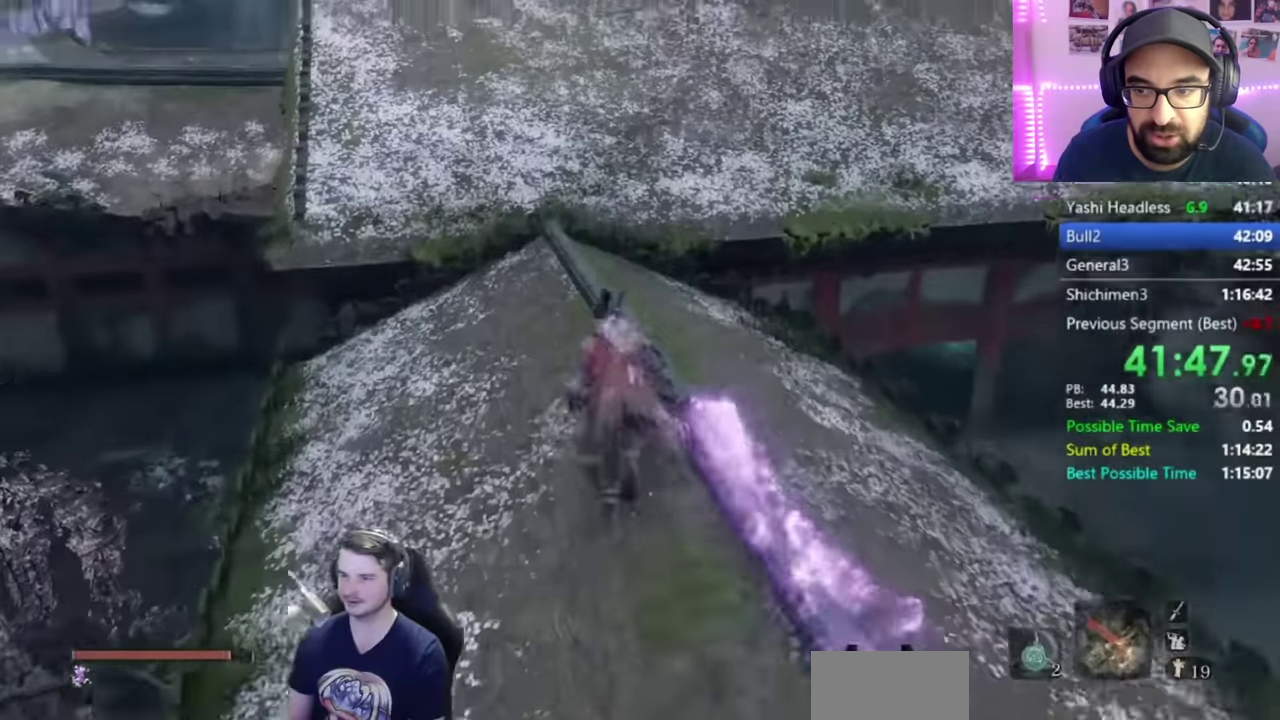
{"buttons": ["B"], "left_stick": "up", "right_stick": "center", "events": [[83, "L2", "down"], [133, "L2", "up"]]}
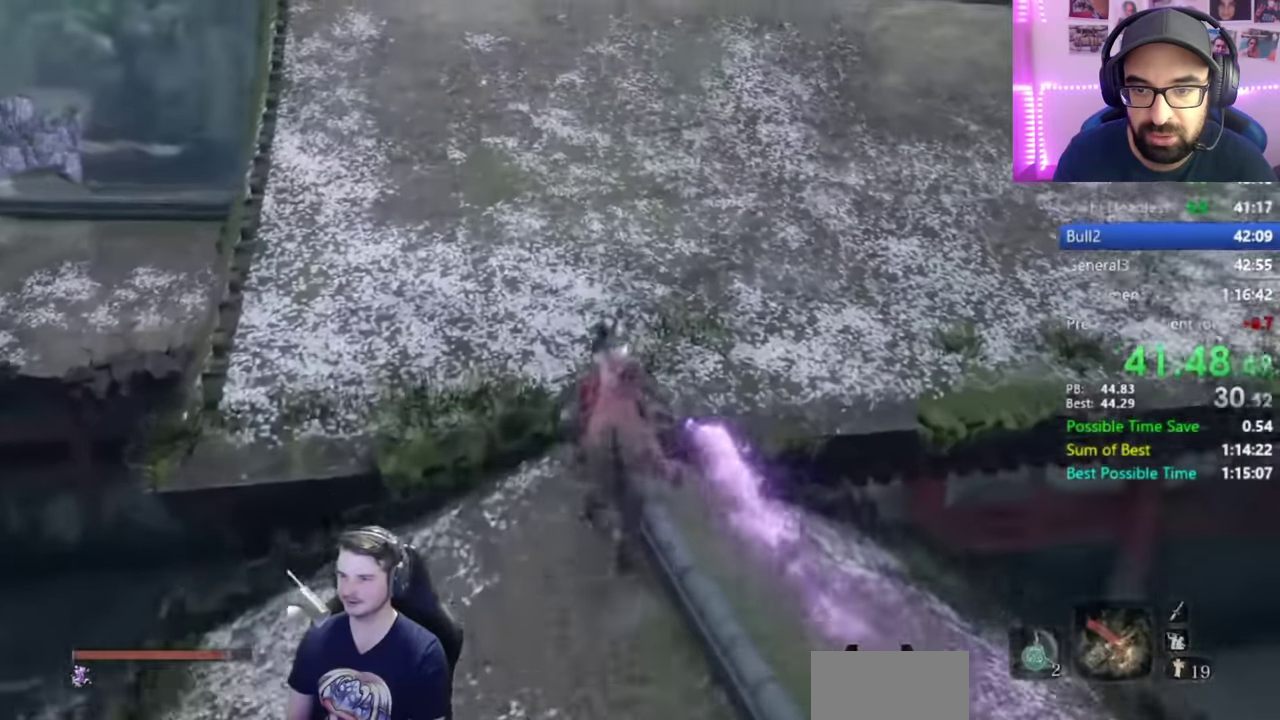
{"buttons": ["B"], "left_stick": "up", "right_stick": "down-right", "events": [[384, "right_stick", "down-right"]]}
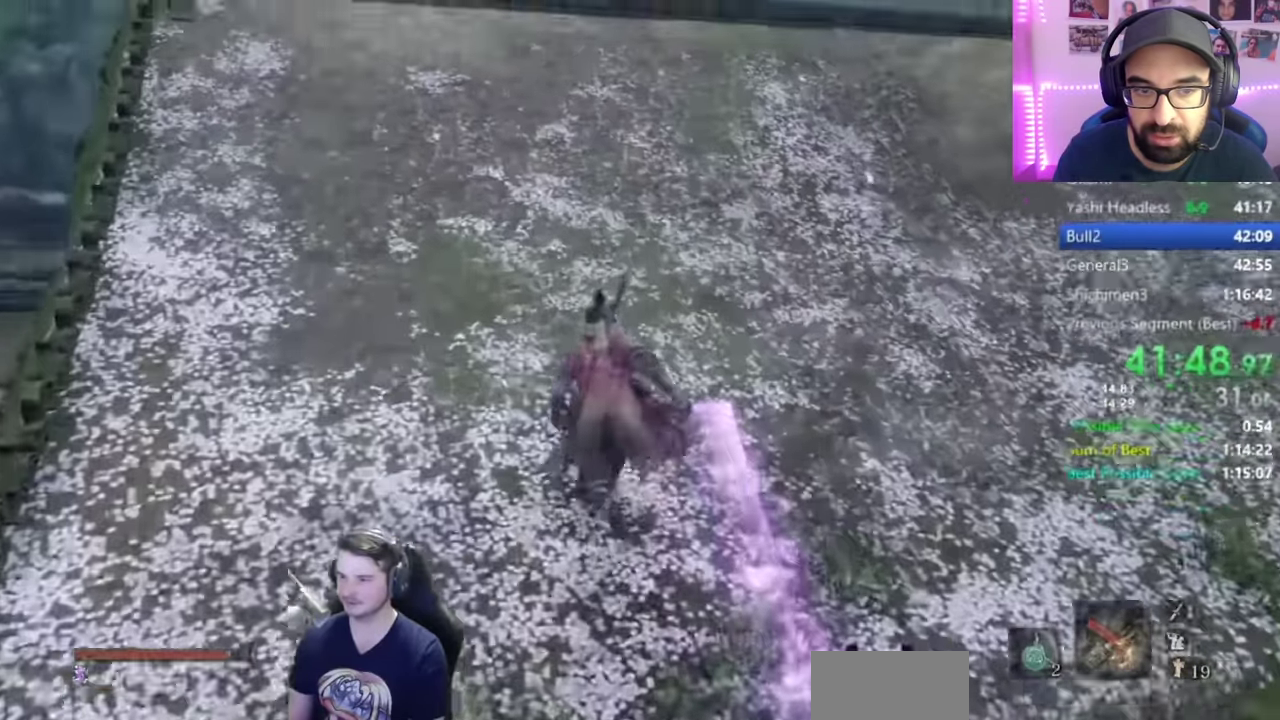
{"buttons": ["B"], "left_stick": "up", "right_stick": "down-right", "events": []}
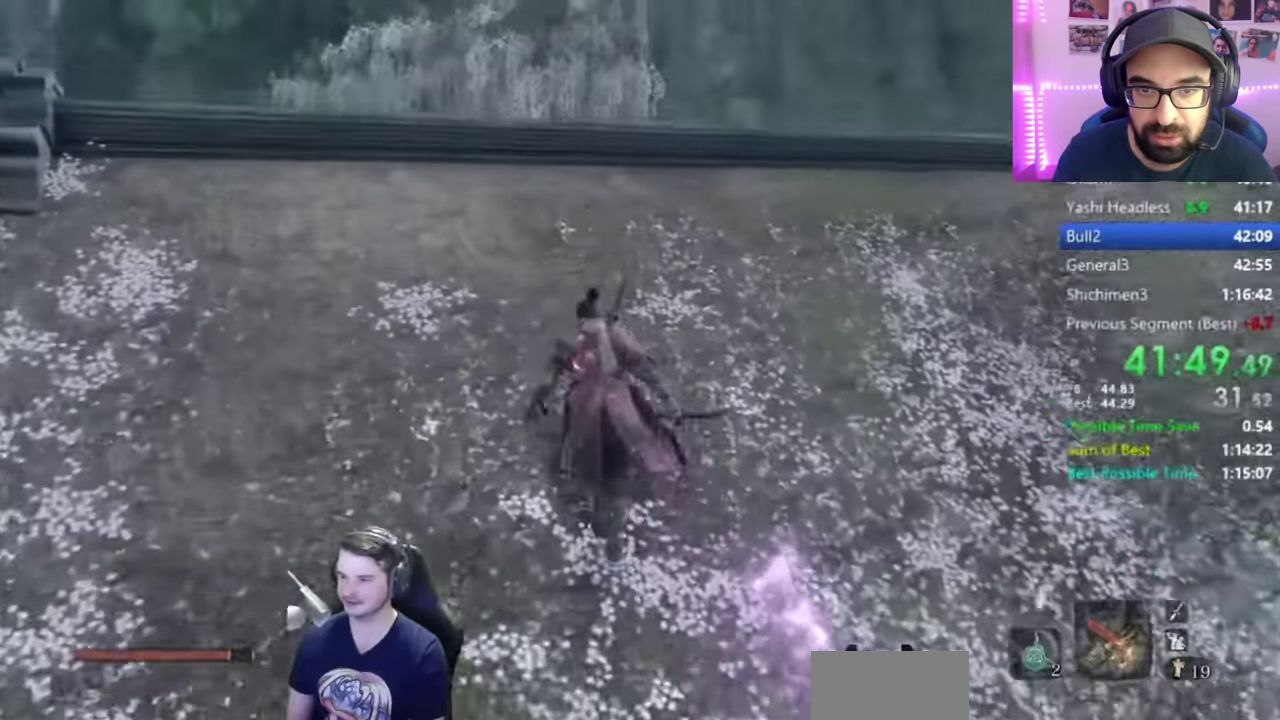
{"buttons": ["B"], "left_stick": "up", "right_stick": "down-right", "events": []}
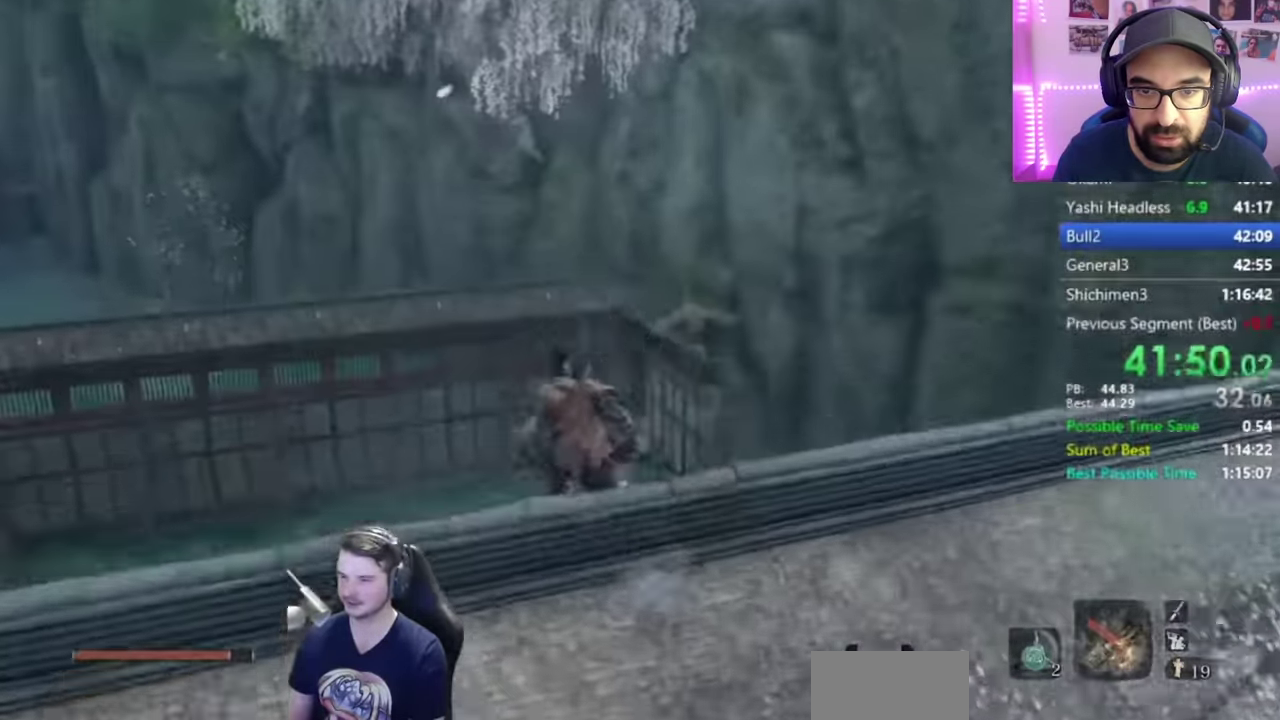
{"buttons": ["B"], "left_stick": "up", "right_stick": "down", "events": [[284, "right_stick", "down"]]}
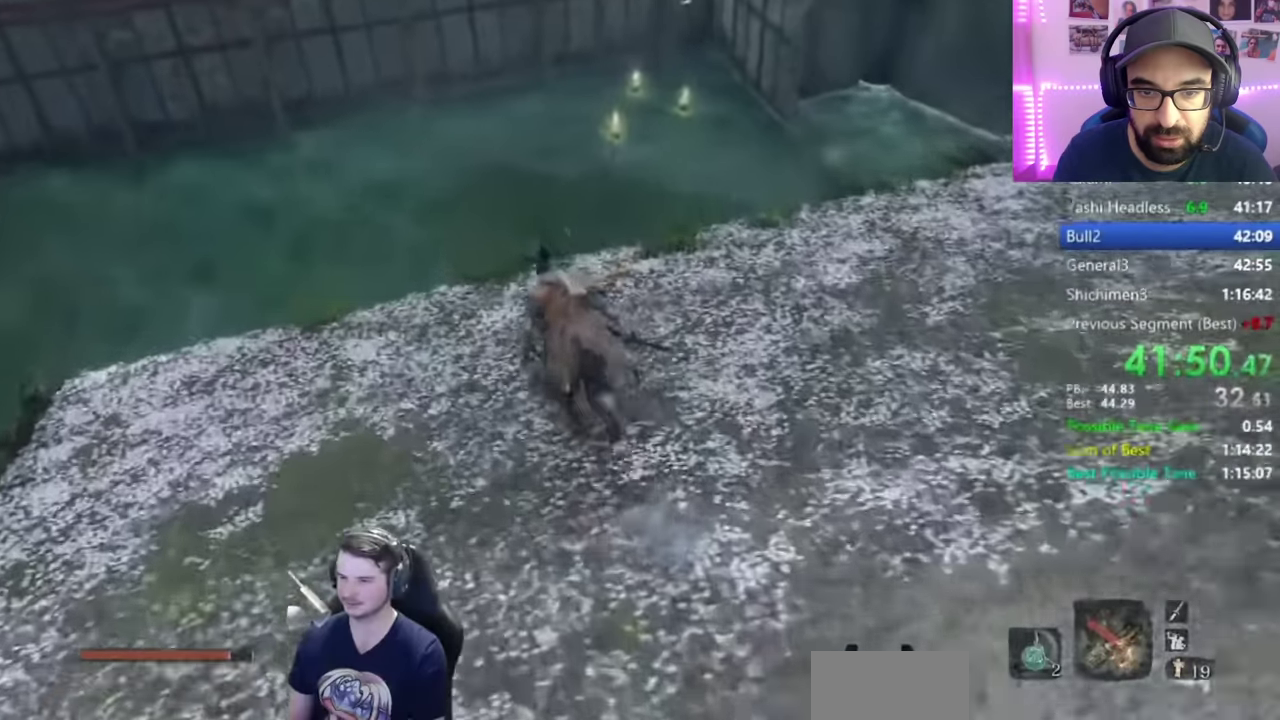
{"buttons": [], "left_stick": "up", "right_stick": "down-right", "events": [[100, "right_stick", "down-right"], [300, "right_stick", "down"], [367, "right_stick", "down-right"], [417, "B", "up"]]}
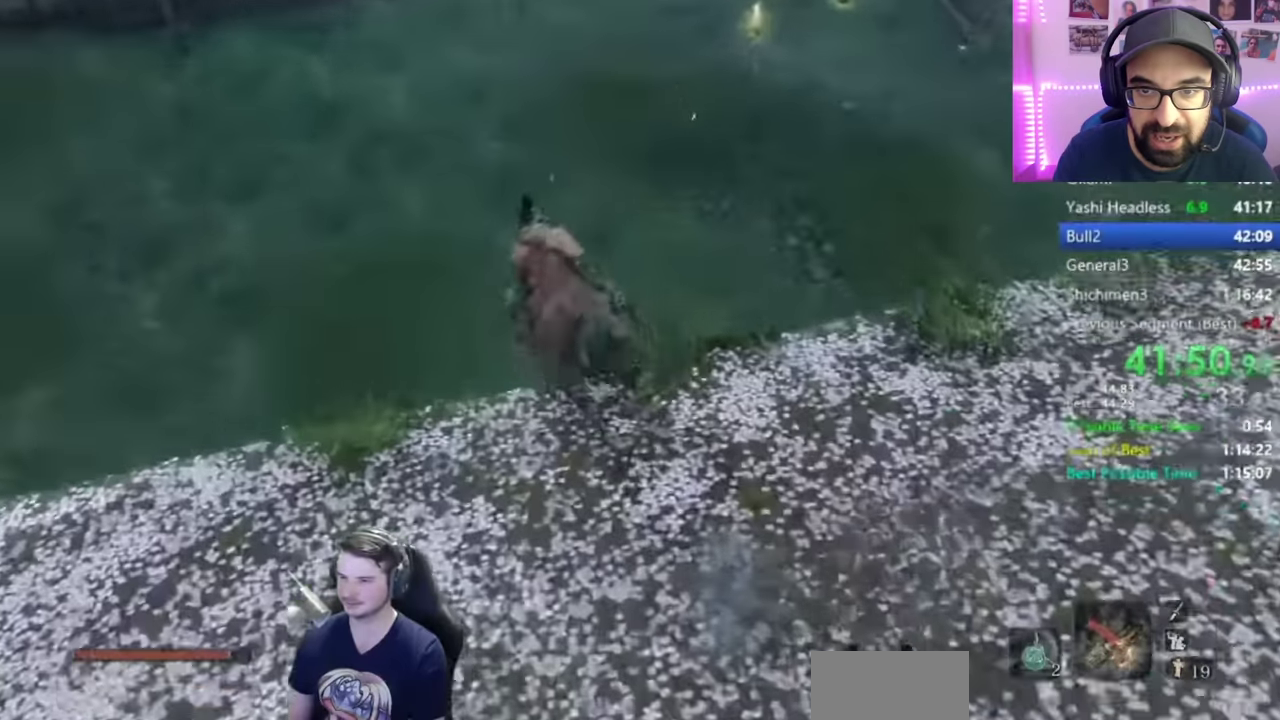
{"buttons": [], "left_stick": "down-right", "right_stick": "down-right", "events": [[100, "left_stick", "up-left"], [184, "left_stick", "down-right"]]}
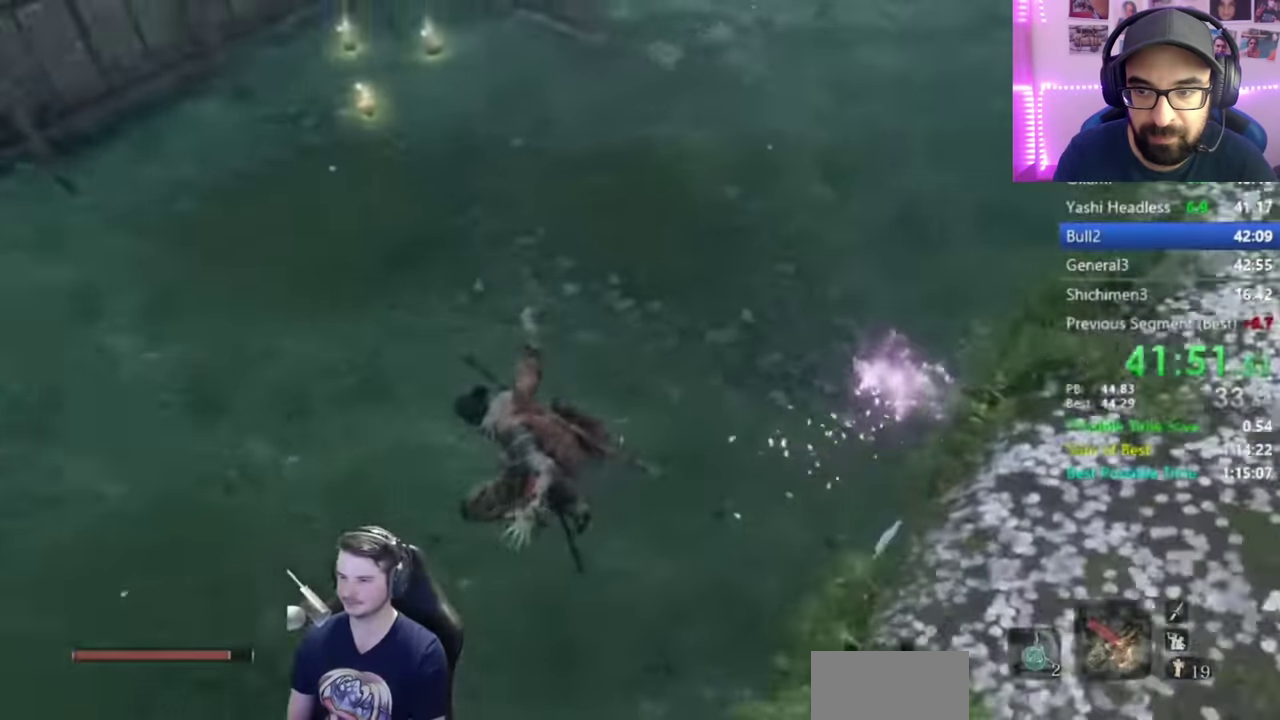
{"buttons": [], "left_stick": "up-right", "right_stick": "up", "events": [[100, "left_stick", "right"], [183, "right_stick", "right"], [350, "left_stick", "up-right"], [350, "right_stick", "up-right"], [400, "R2", "down"], [417, "right_stick", "up"], [483, "R2", "up"]]}
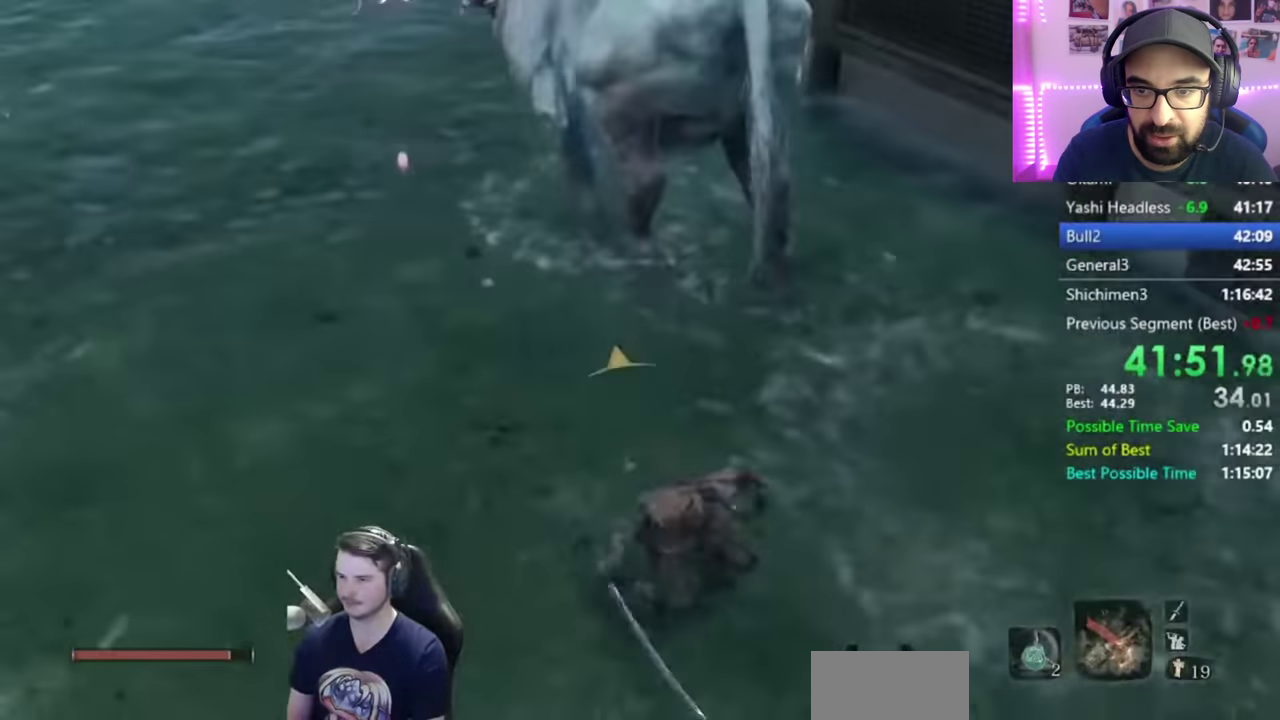
{"buttons": ["R1"], "left_stick": "up", "right_stick": "center", "events": [[50, "R2", "down"], [100, "left_stick", "up"], [150, "R2", "up"], [150, "right_stick", "up-left"], [417, "R1", "down"], [417, "right_stick", "center"]]}
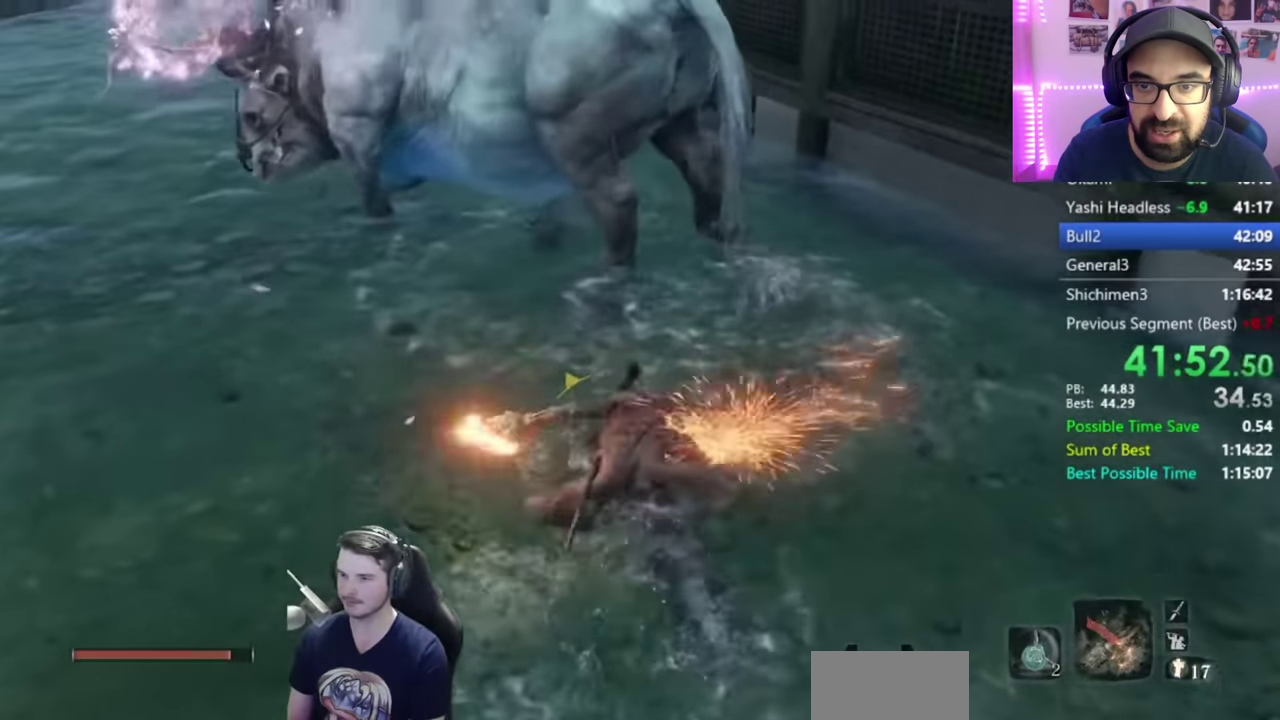
{"buttons": [], "left_stick": "up", "right_stick": "center", "events": [[116, "R1", "up"], [217, "R1", "down"], [317, "R1", "up"]]}